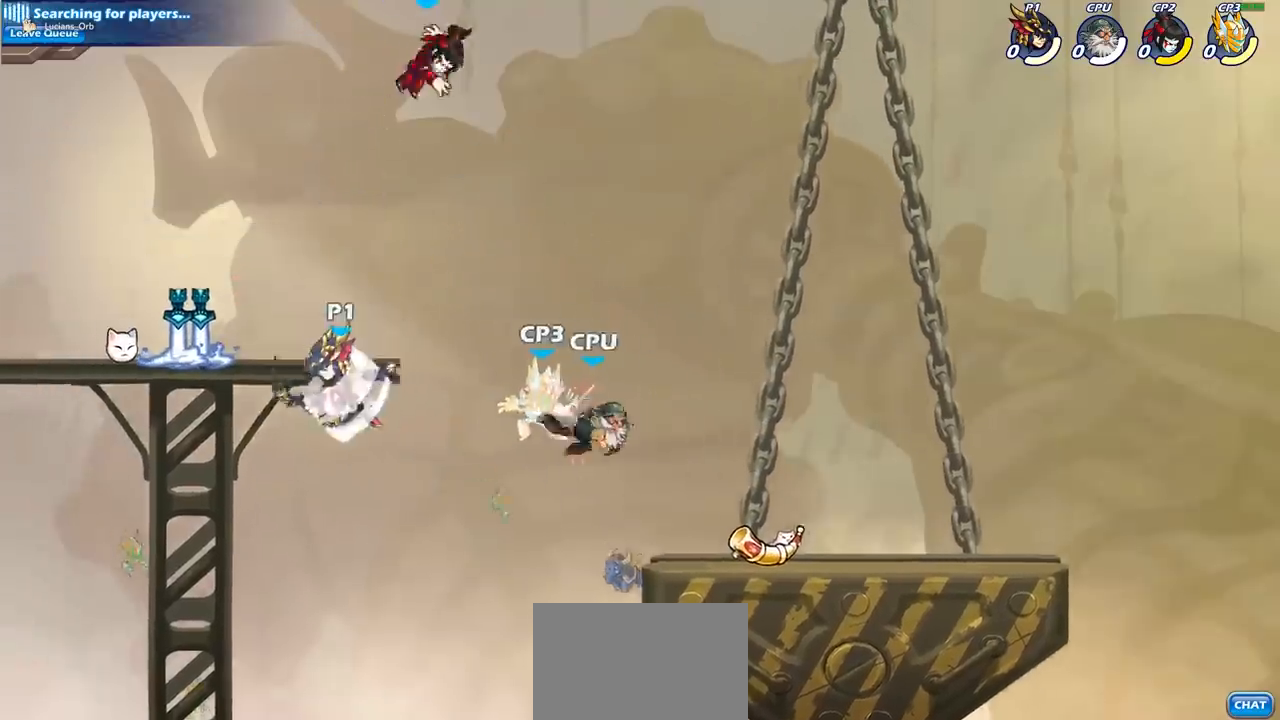
Gameplay with a controller (PlayStation layout); each line is a JSON object with the inputs held at the frame after it. "events" lists button and stick changes between this image and that frame as [ms after this image, input, new state], when the widget could be followed in between. Not read: L3 R3 right_stick.
{"buttons": [], "left_stick": "center", "events": [[100, "R2", "up"], [183, "left_stick", "down"], [383, "left_stick", "right"], [483, "left_stick", "center"]]}
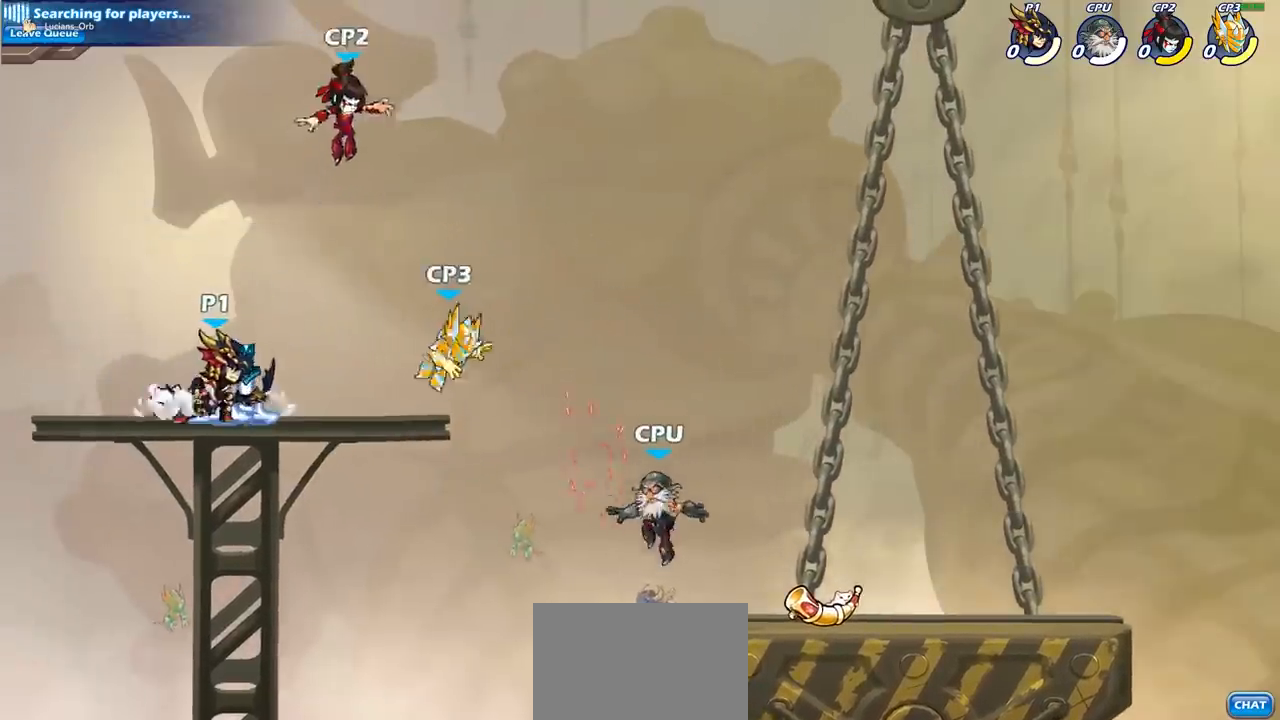
{"buttons": ["CROSS"], "left_stick": "right", "events": [[50, "SQUARE", "down"], [167, "SQUARE", "up"], [467, "CROSS", "down"], [483, "left_stick", "right"]]}
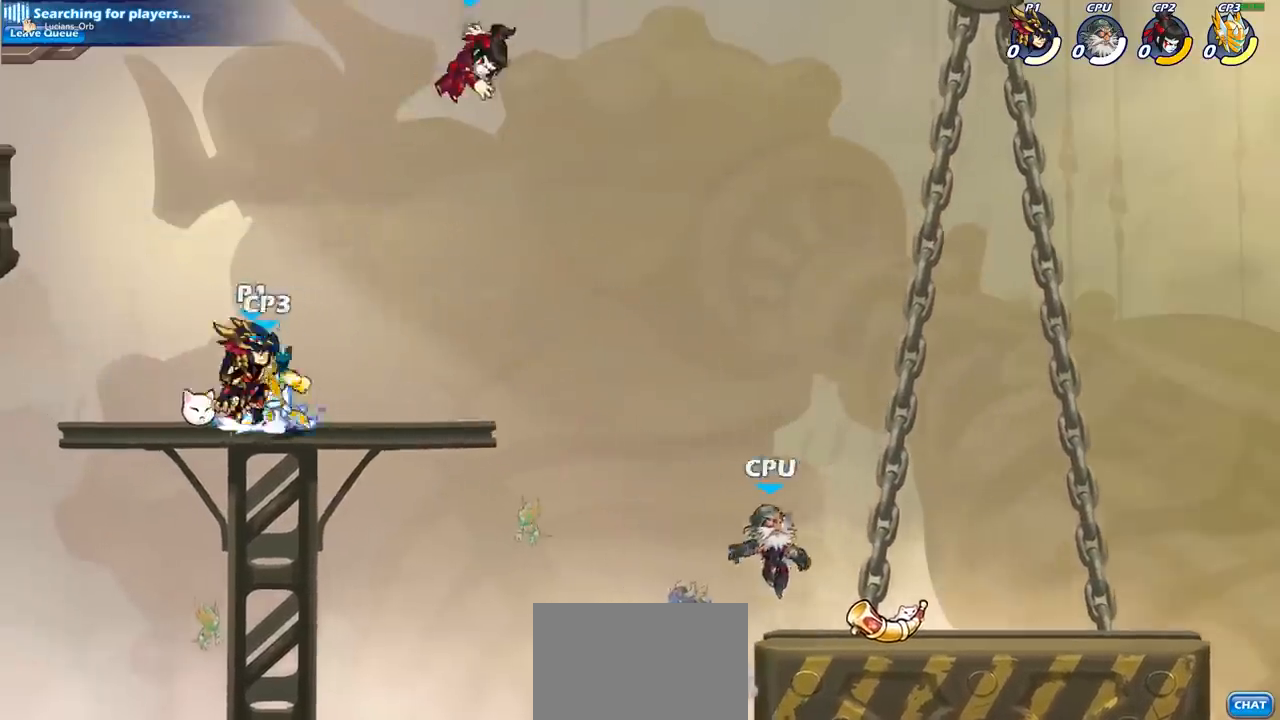
{"buttons": [], "left_stick": "center", "events": [[100, "CROSS", "up"], [183, "CIRCLE", "down"], [317, "left_stick", "up-right"], [333, "CIRCLE", "up"], [450, "left_stick", "center"]]}
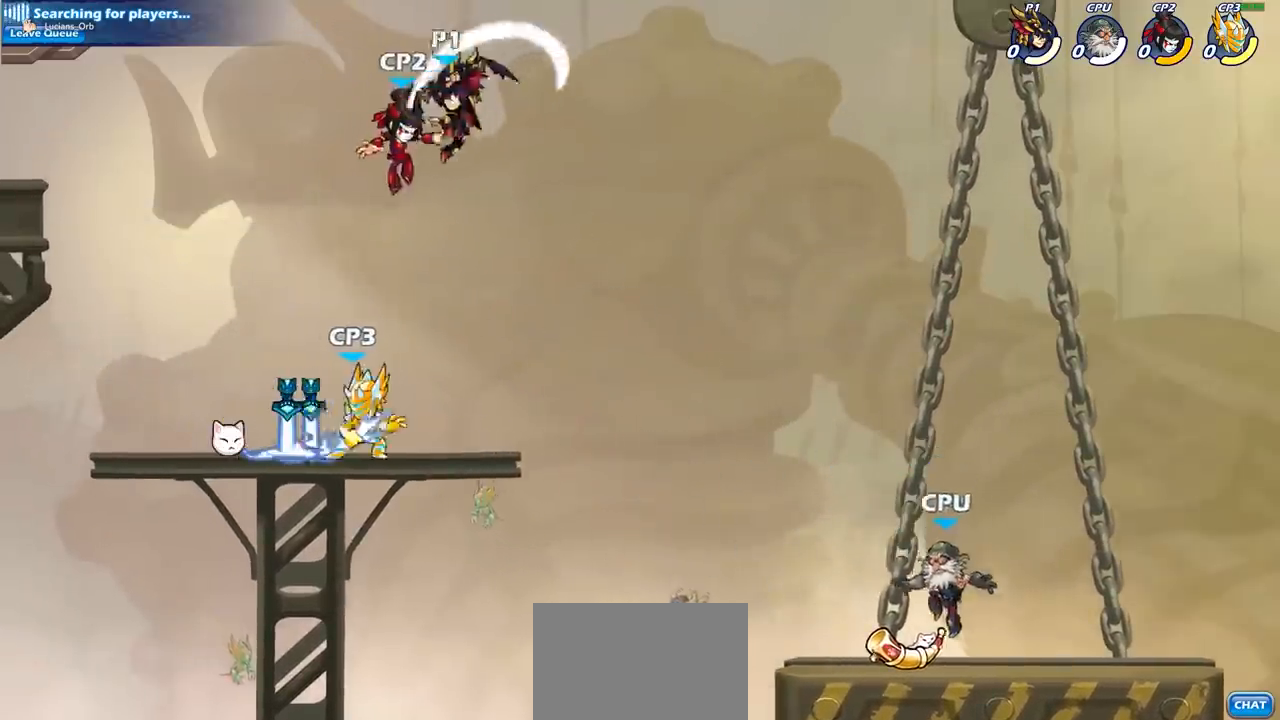
{"buttons": [], "left_stick": "down-left", "events": [[267, "left_stick", "left"], [400, "left_stick", "down-left"]]}
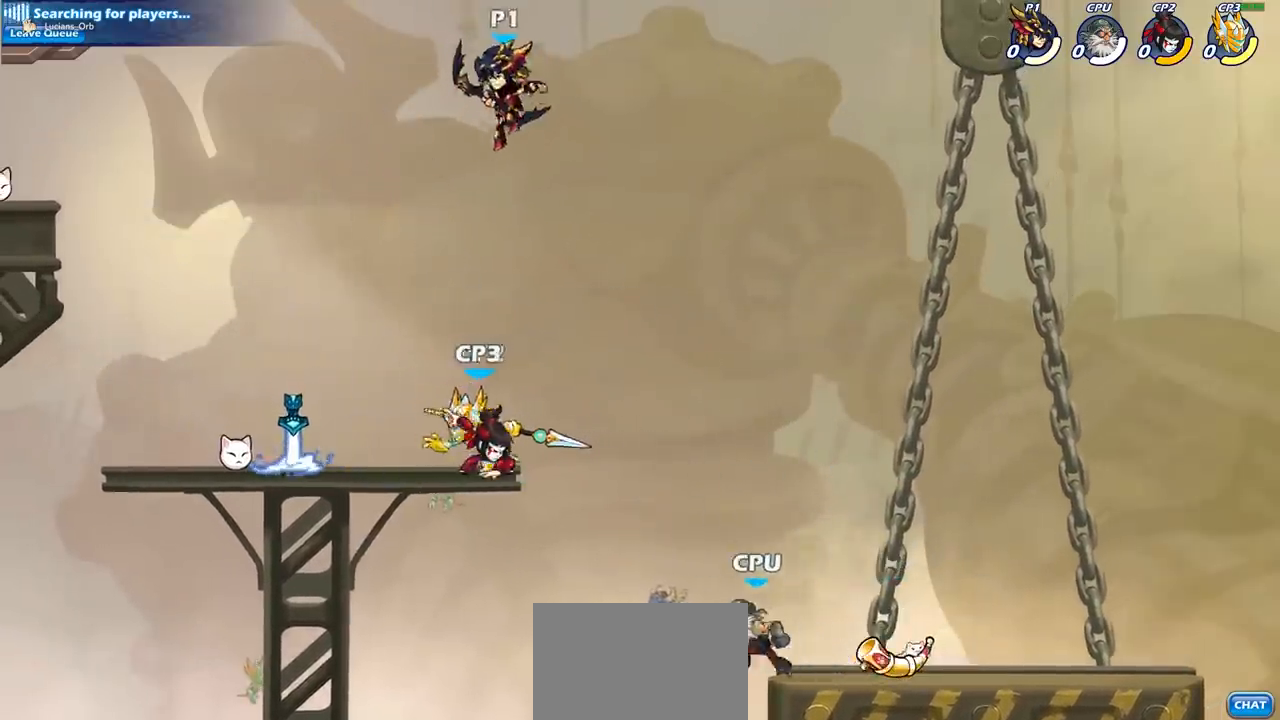
{"buttons": ["CIRCLE"], "left_stick": "down-left", "events": [[17, "CIRCLE", "down"]]}
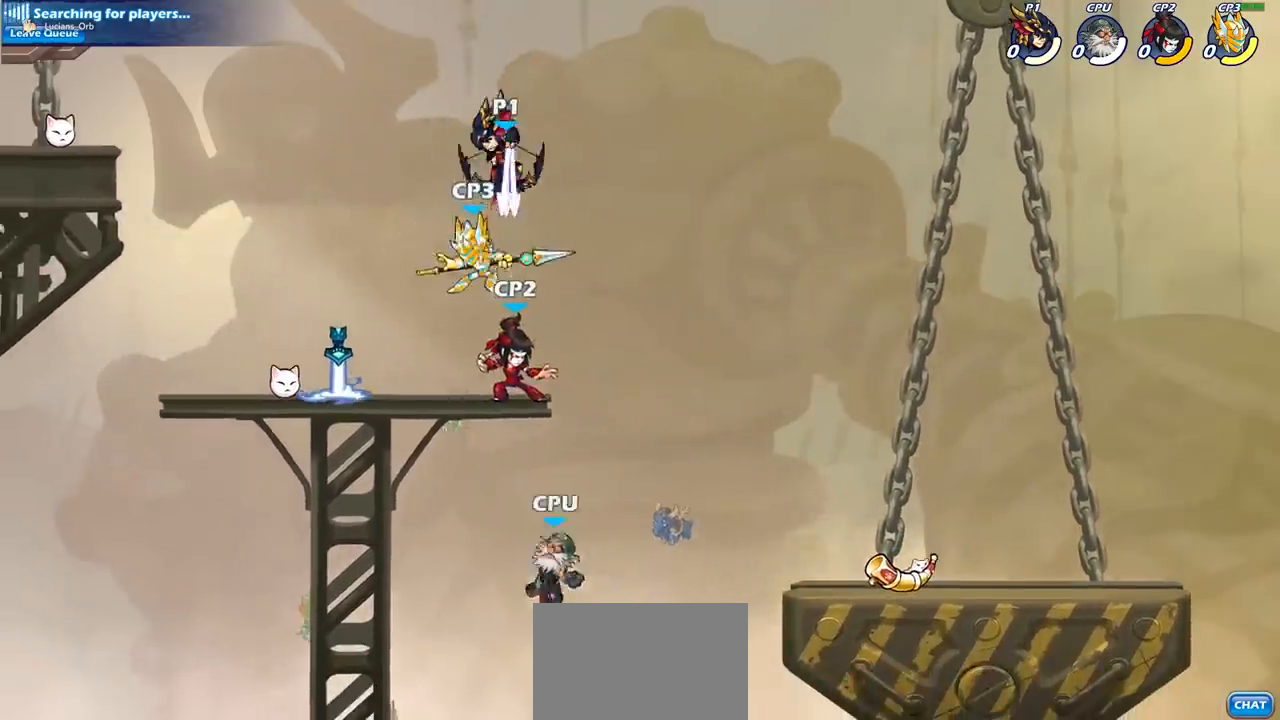
{"buttons": [], "left_stick": "left", "events": [[133, "CIRCLE", "up"], [133, "left_stick", "center"], [250, "left_stick", "left"], [383, "CROSS", "down"], [500, "CROSS", "up"]]}
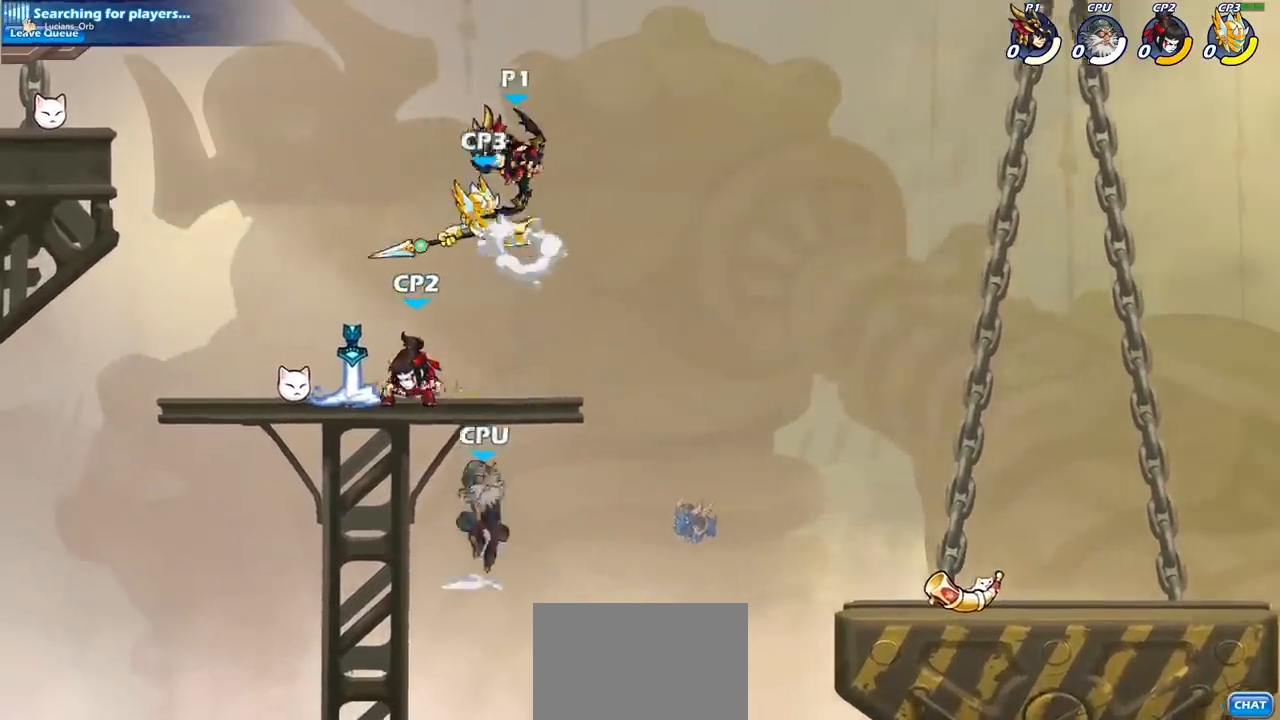
{"buttons": ["CIRCLE"], "left_stick": "down-left", "events": [[33, "left_stick", "down-left"], [83, "CIRCLE", "down"]]}
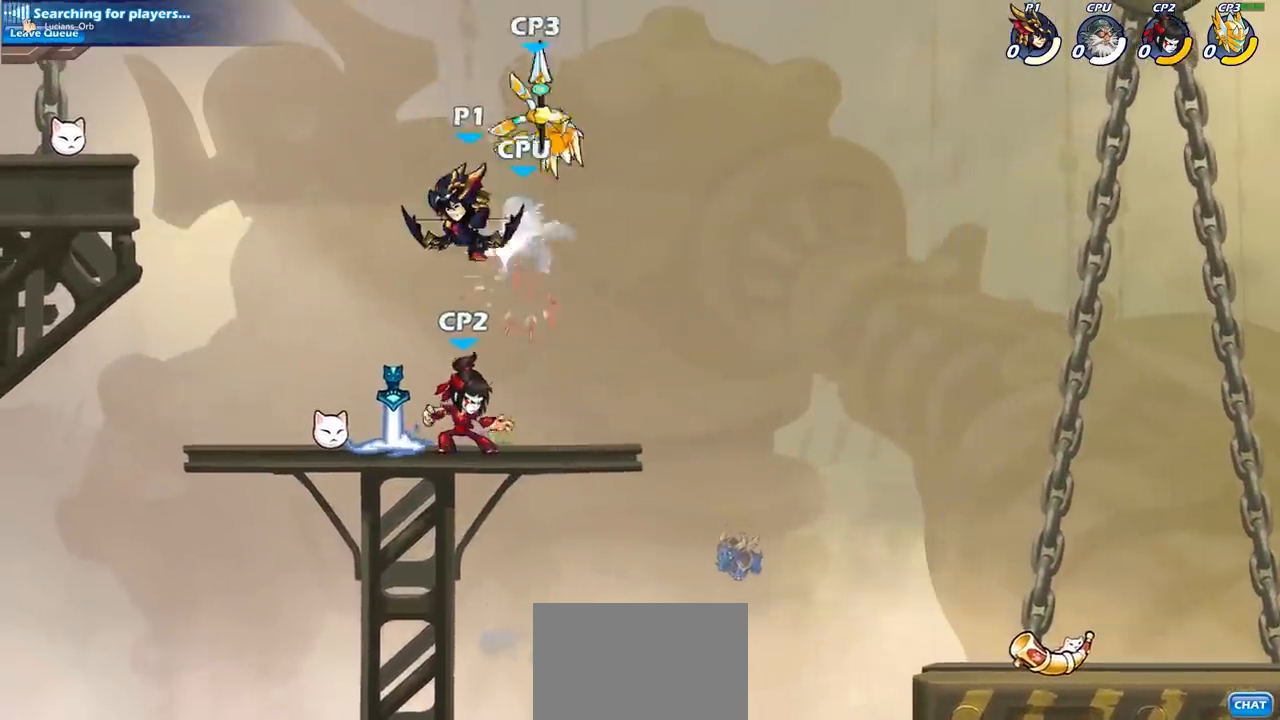
{"buttons": [], "left_stick": "left", "events": [[250, "CIRCLE", "up"], [250, "left_stick", "center"], [417, "left_stick", "left"]]}
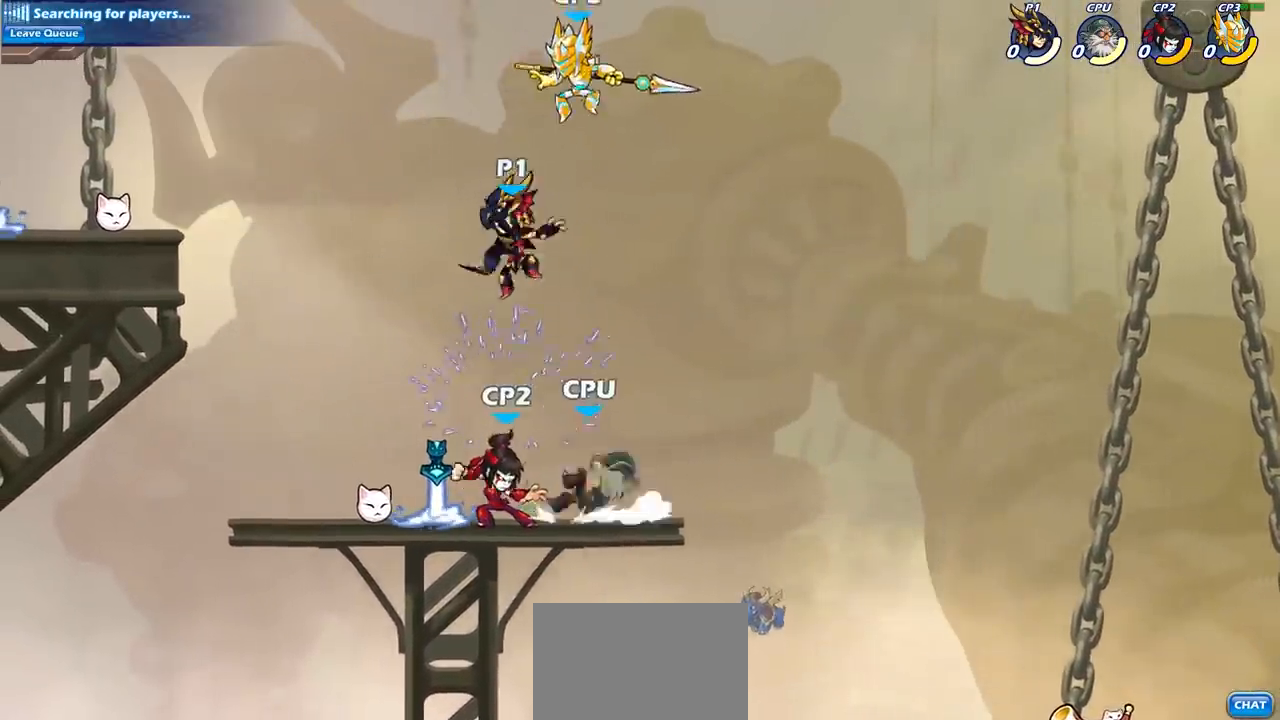
{"buttons": [], "left_stick": "center", "events": [[133, "left_stick", "right"], [200, "SQUARE", "down"], [200, "left_stick", "center"], [317, "SQUARE", "up"]]}
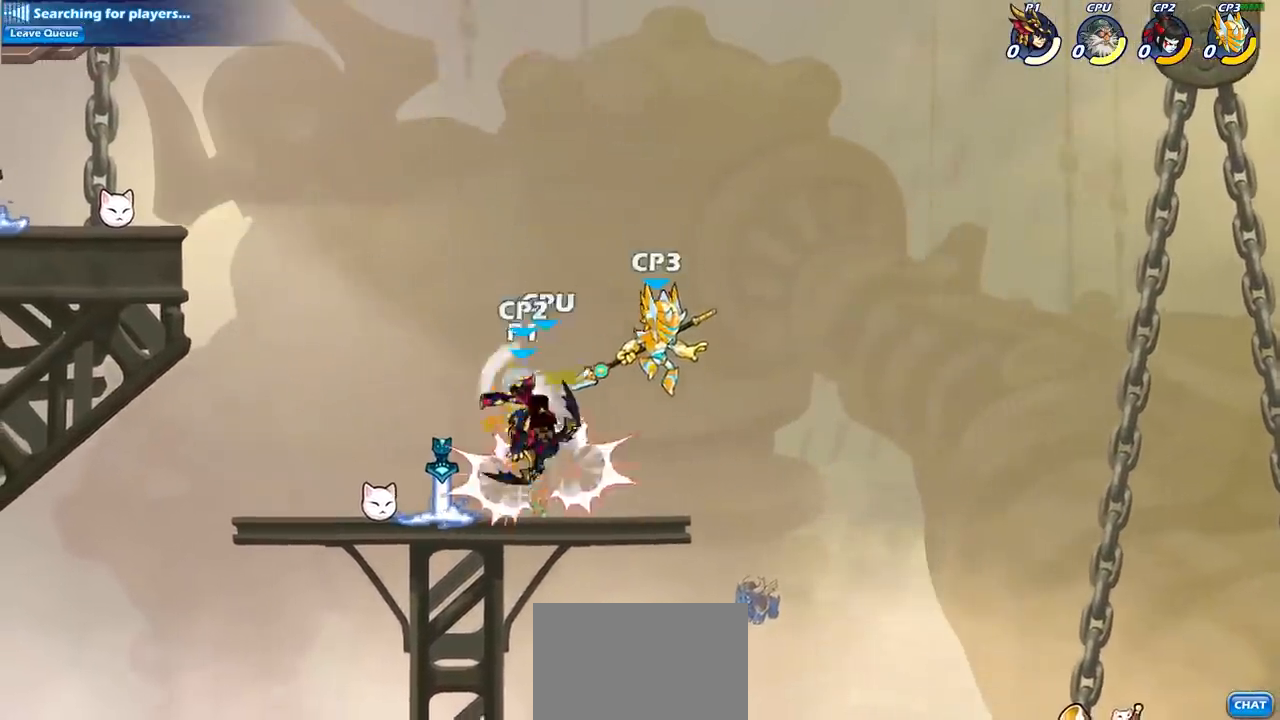
{"buttons": [], "left_stick": "left", "events": [[33, "left_stick", "left"]]}
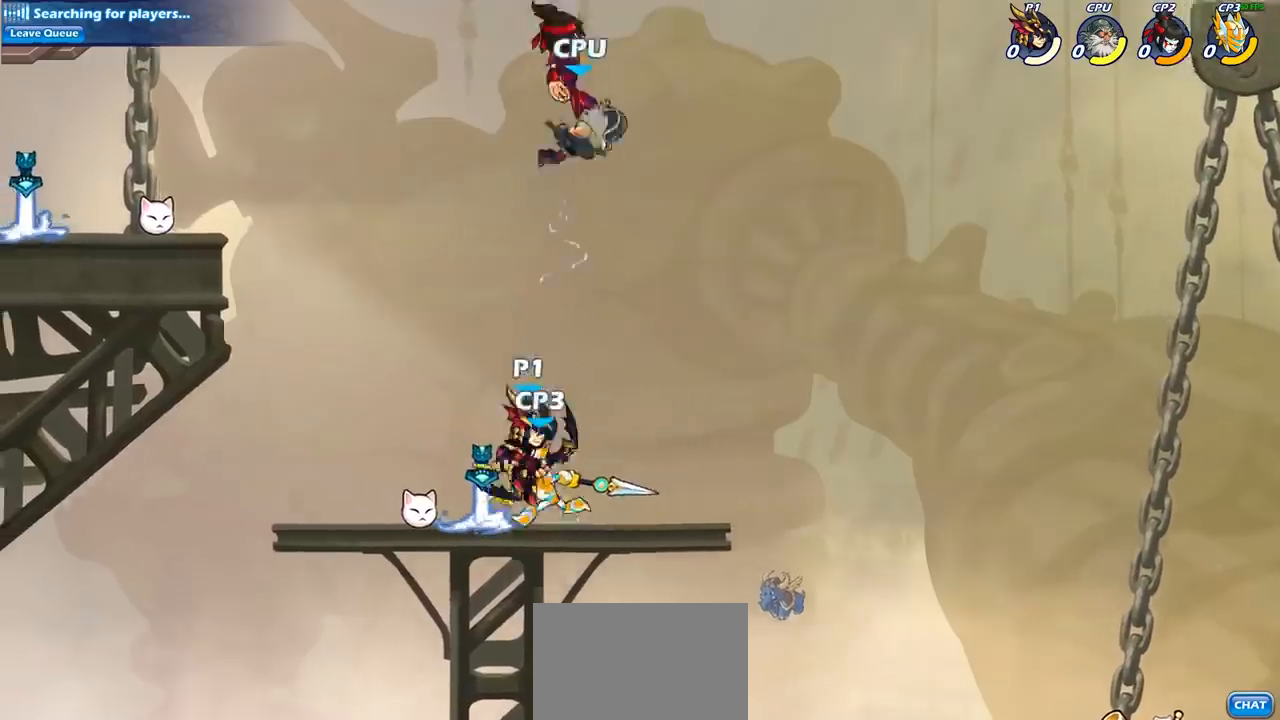
{"buttons": [], "left_stick": "right", "events": [[217, "left_stick", "up-left"], [333, "left_stick", "right"], [400, "CIRCLE", "down"], [483, "CIRCLE", "up"]]}
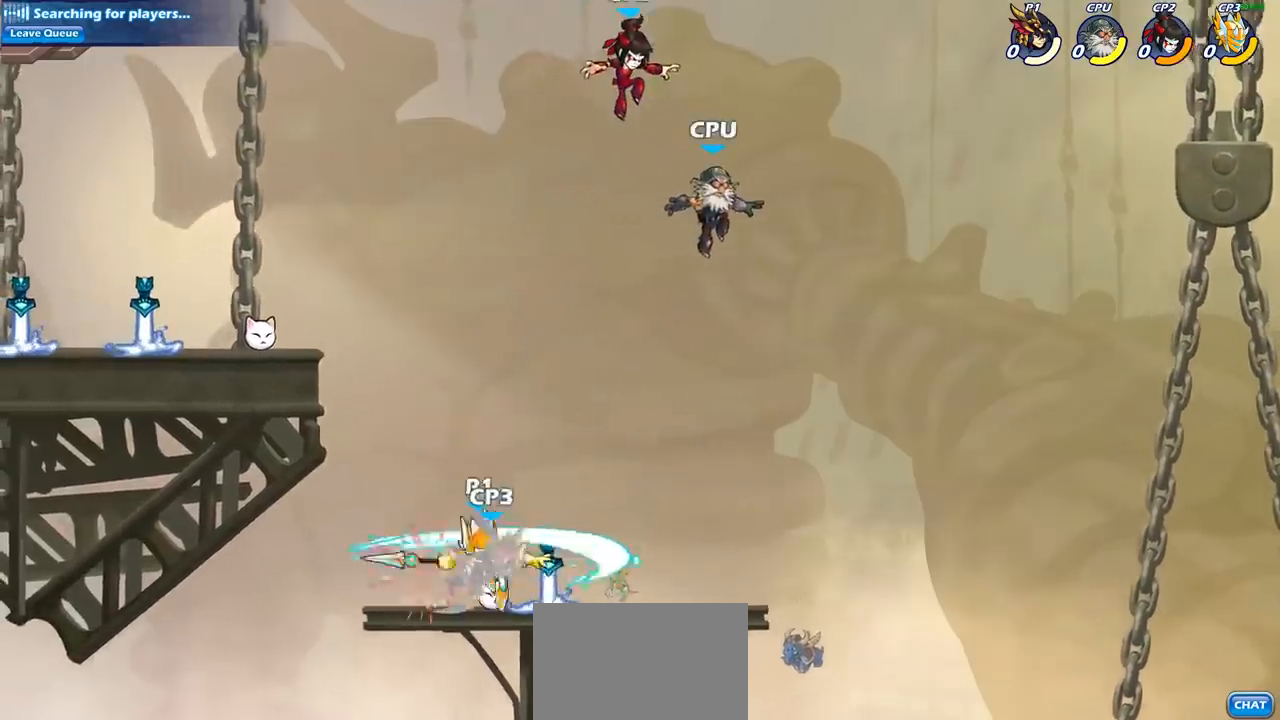
{"buttons": [], "left_stick": "right", "events": [[17, "left_stick", "center"], [400, "left_stick", "right"]]}
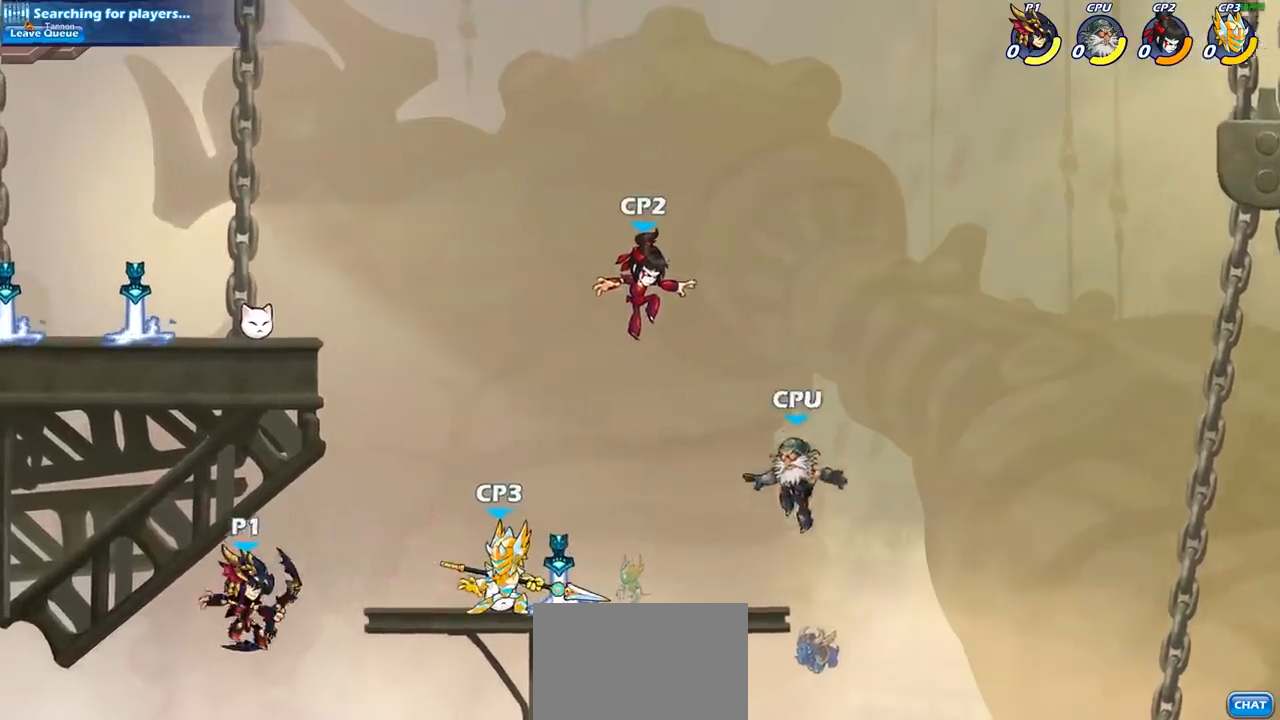
{"buttons": ["R2"], "left_stick": "center", "events": [[233, "CROSS", "down"], [383, "CROSS", "up"], [417, "left_stick", "center"], [483, "R2", "down"]]}
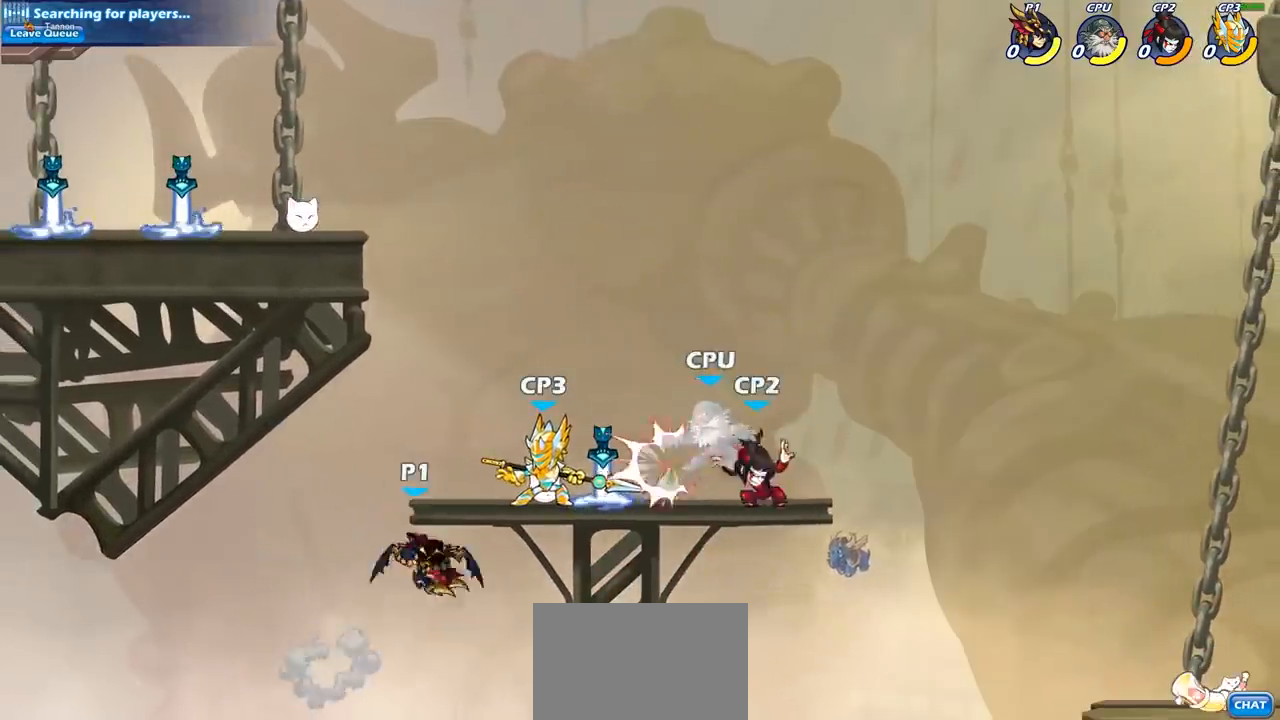
{"buttons": [], "left_stick": "center", "events": [[117, "R2", "up"], [150, "CIRCLE", "down"], [233, "CIRCLE", "up"]]}
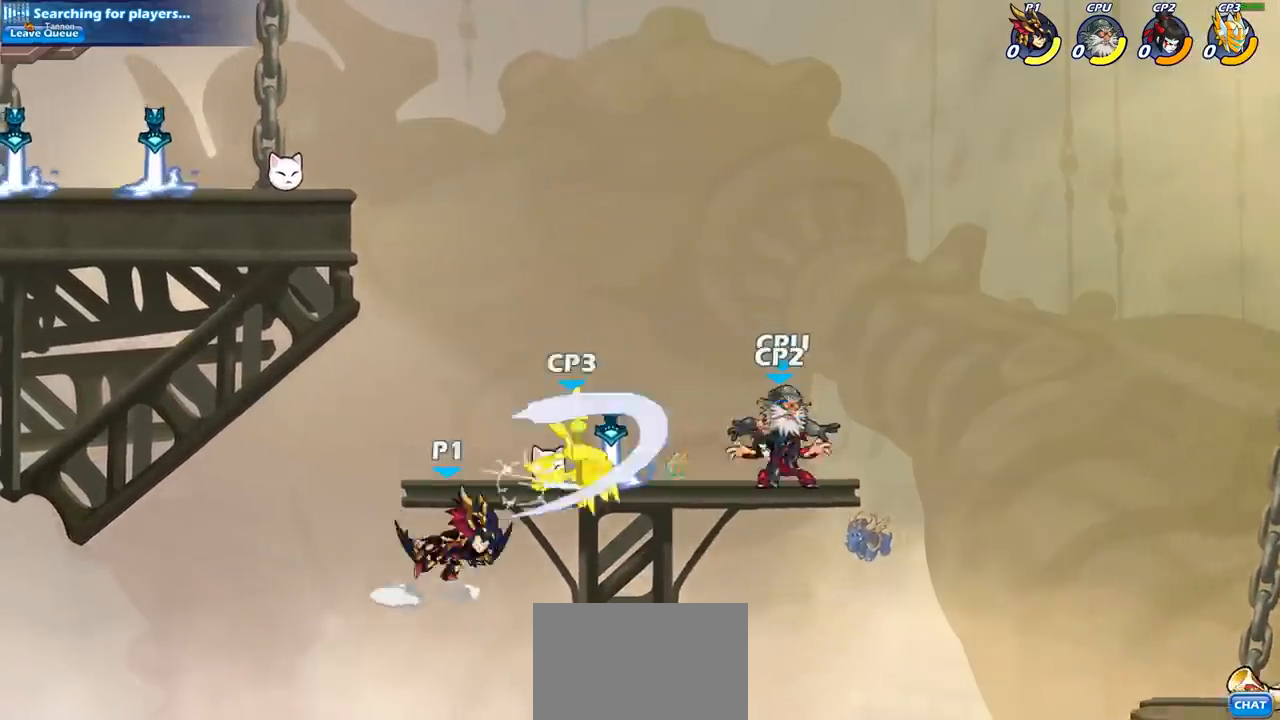
{"buttons": [], "left_stick": "center", "events": []}
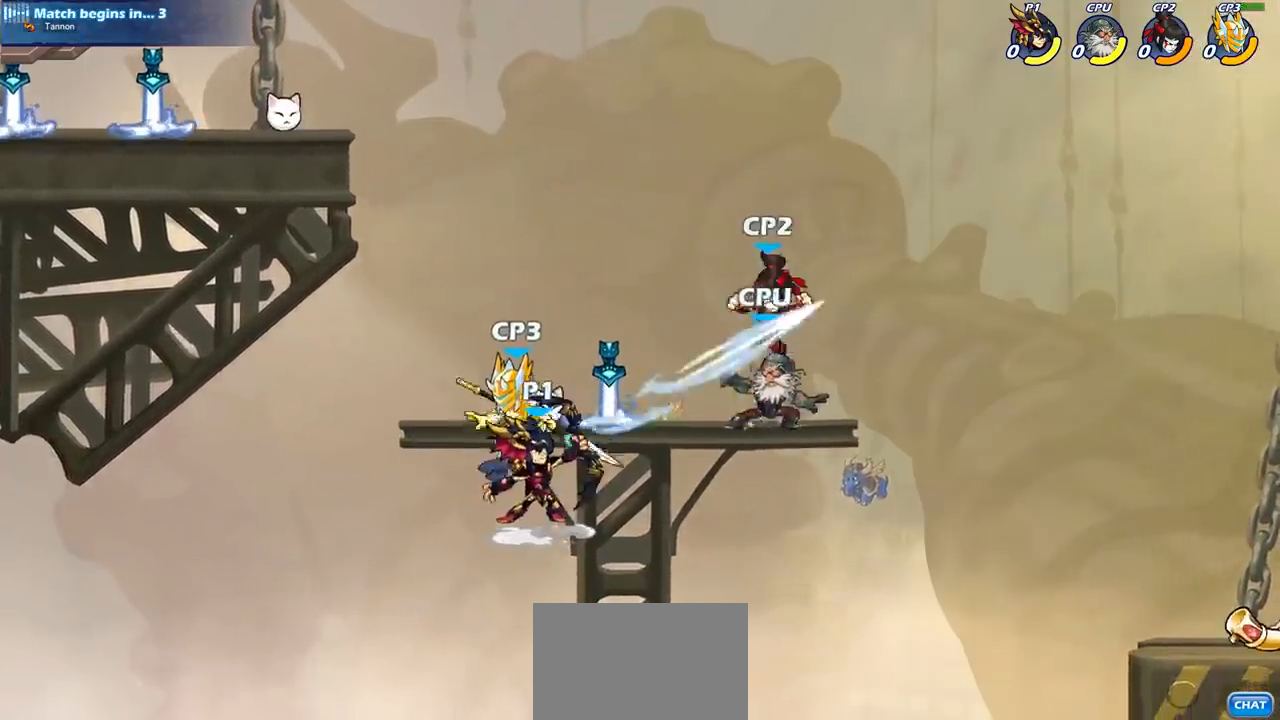
{"buttons": [], "left_stick": "center", "events": [[367, "CROSS", "down"], [417, "SQUARE", "down"], [467, "CROSS", "up"], [483, "SQUARE", "up"]]}
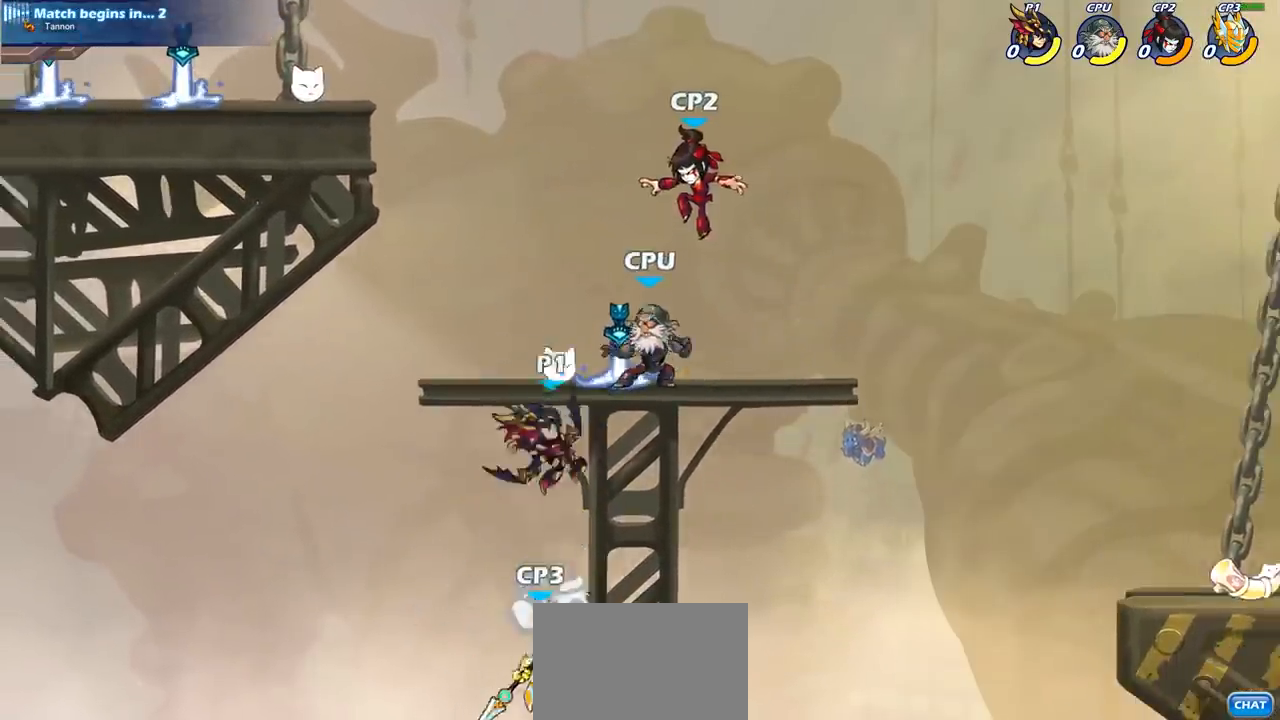
{"buttons": [], "left_stick": "center", "events": []}
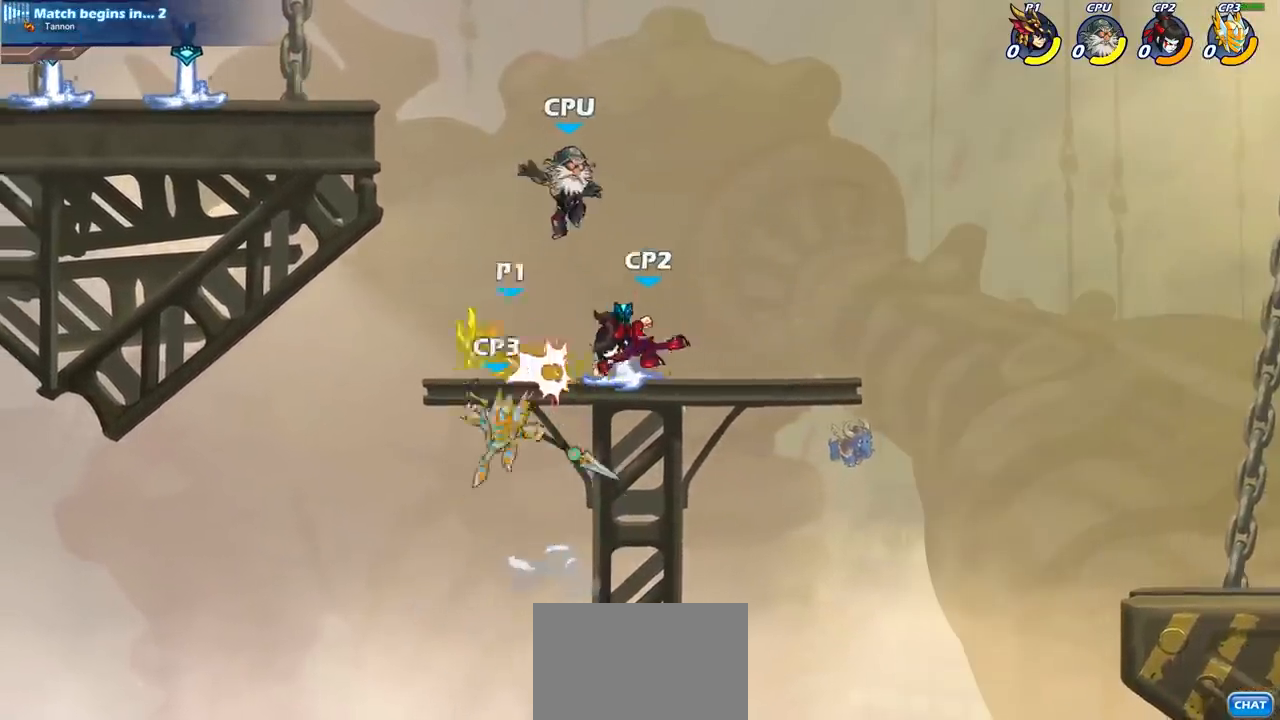
{"buttons": ["R2"], "left_stick": "up", "events": [[83, "left_stick", "up"], [300, "R2", "down"]]}
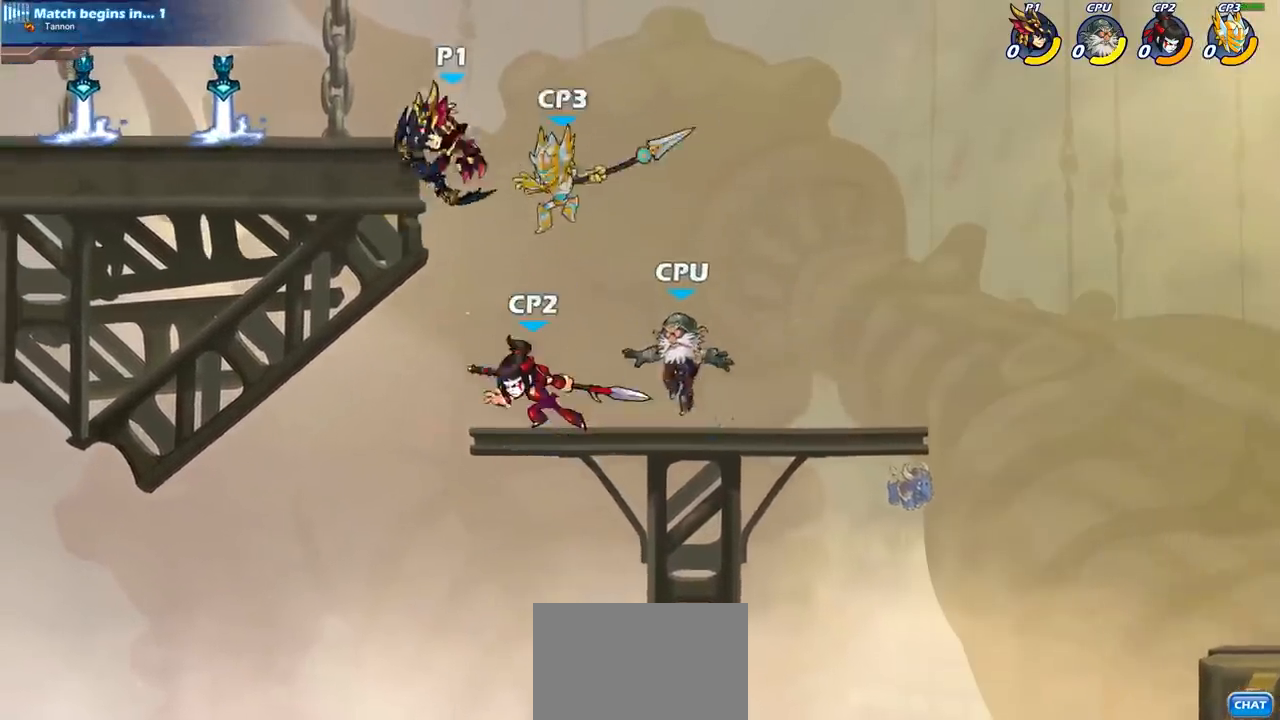
{"buttons": [], "left_stick": "up-left", "events": [[17, "R2", "up"], [167, "left_stick", "up-left"]]}
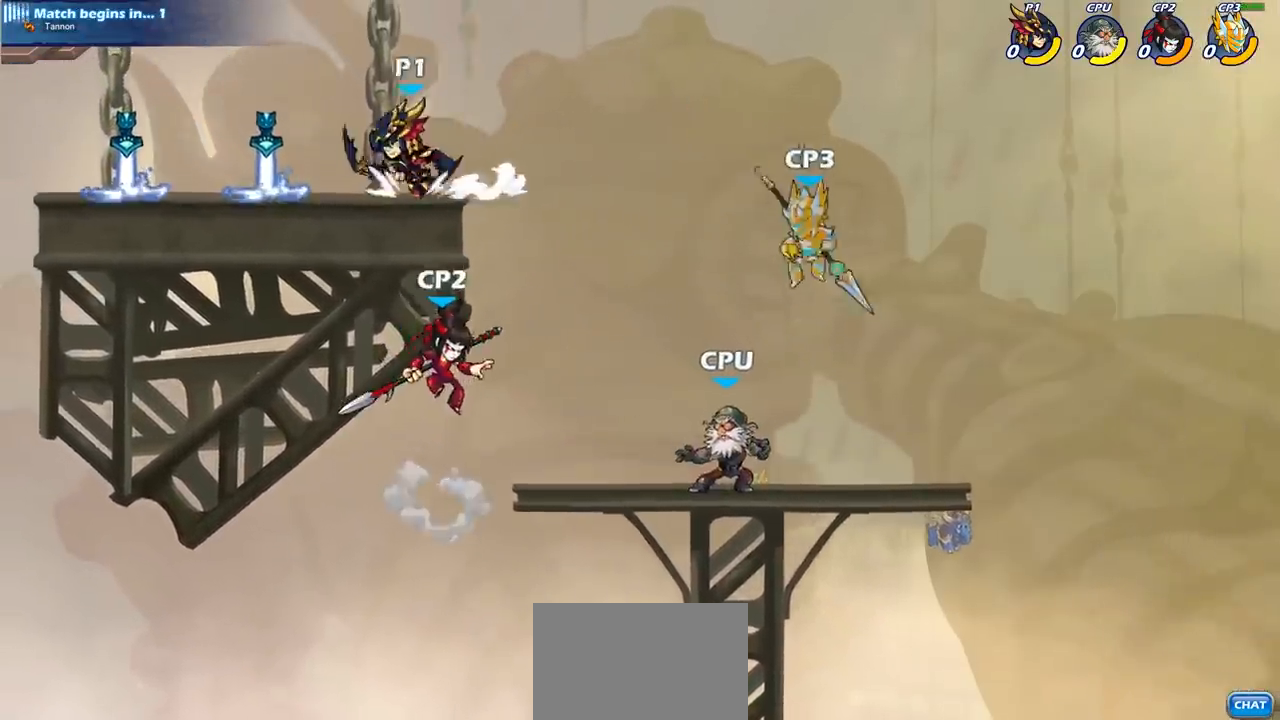
{"buttons": ["CIRCLE"], "left_stick": "down", "events": [[17, "left_stick", "right"], [150, "R2", "down"], [300, "left_stick", "down"], [317, "R2", "up"], [333, "CIRCLE", "down"]]}
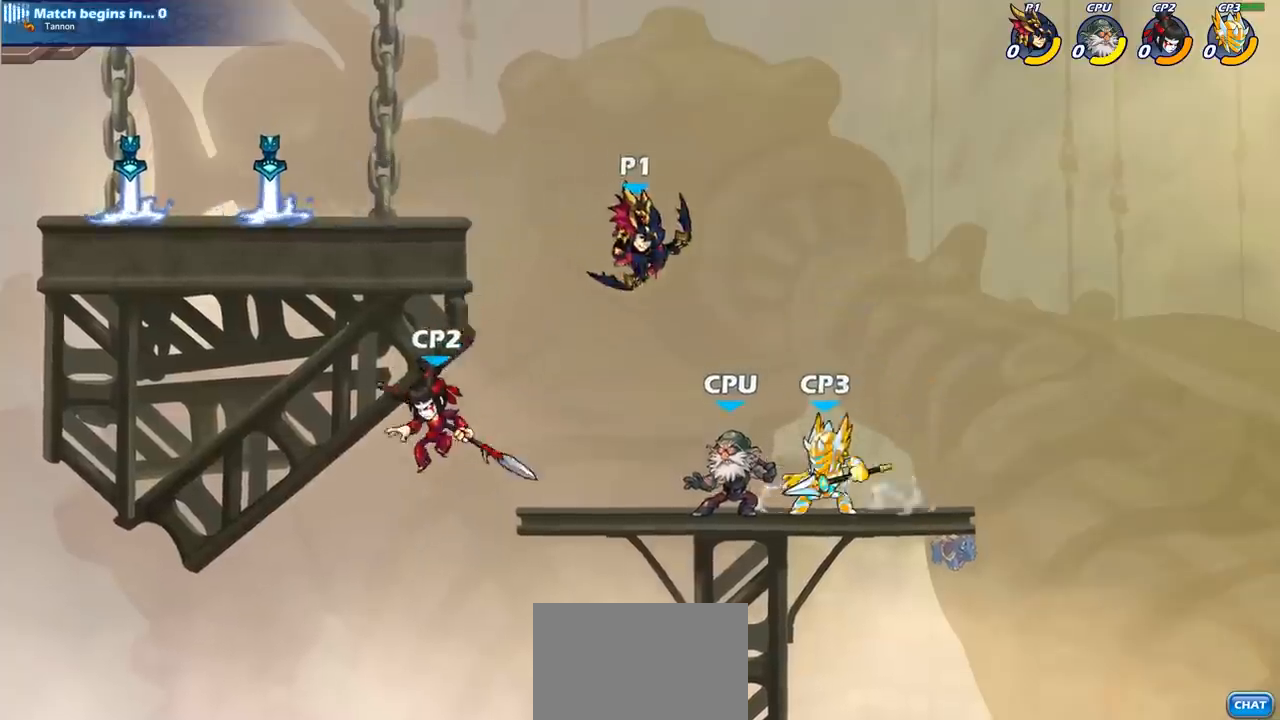
{"buttons": [], "left_stick": "center", "events": [[200, "CIRCLE", "up"], [317, "left_stick", "center"]]}
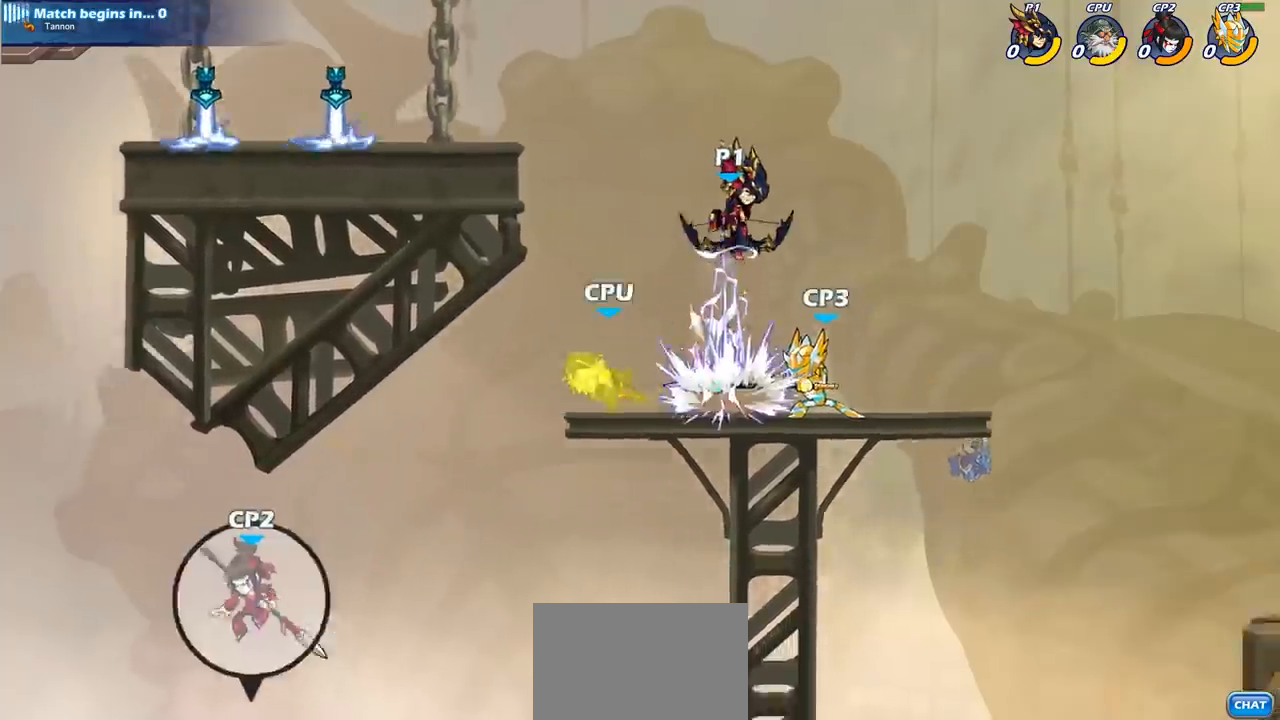
{"buttons": [], "left_stick": "right", "events": [[183, "left_stick", "right"], [300, "CROSS", "down"], [450, "CROSS", "up"]]}
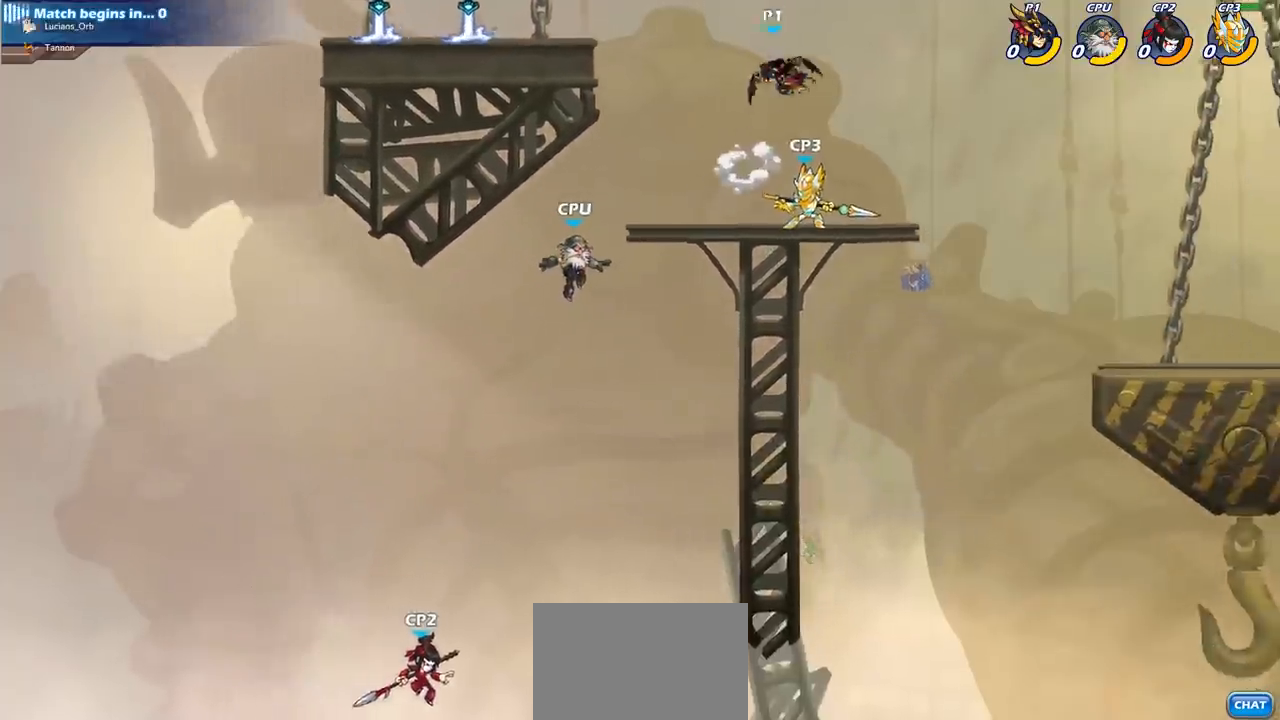
{"buttons": [], "left_stick": "center", "events": [[100, "left_stick", "down-left"], [217, "SQUARE", "down"], [333, "SQUARE", "up"], [367, "left_stick", "center"]]}